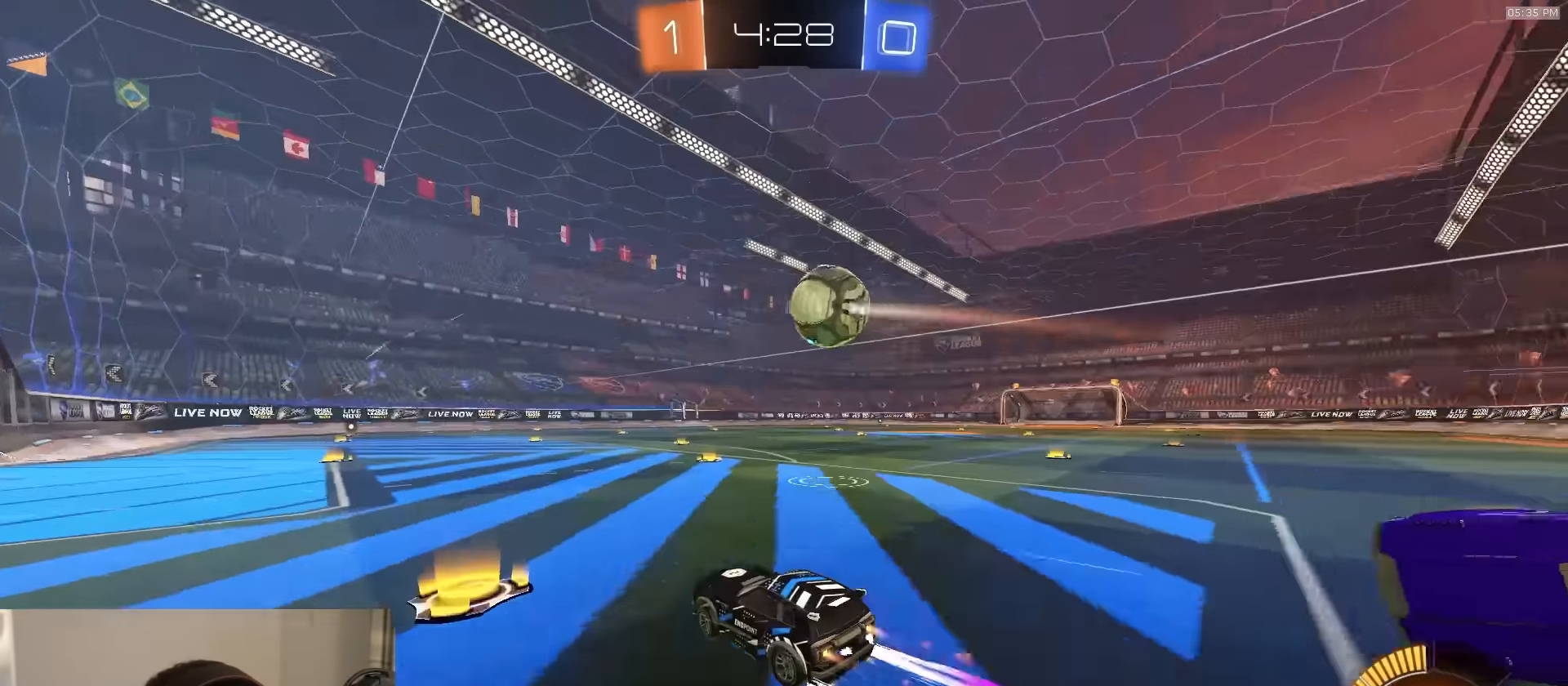
Gameplay with a controller (PlayStation layout); each line is a JSON object with the inputs held at the frame after it. "events" lists button and stick changes between this image and that frame as [ms after this image, input, new state], when the widget could be followed in between.
{"buttons": ["R1", "R2"], "left_stick": "left", "right_stick": "center", "events": [[150, "R1", "up"], [434, "R1", "down"], [434, "left_stick", "left"]]}
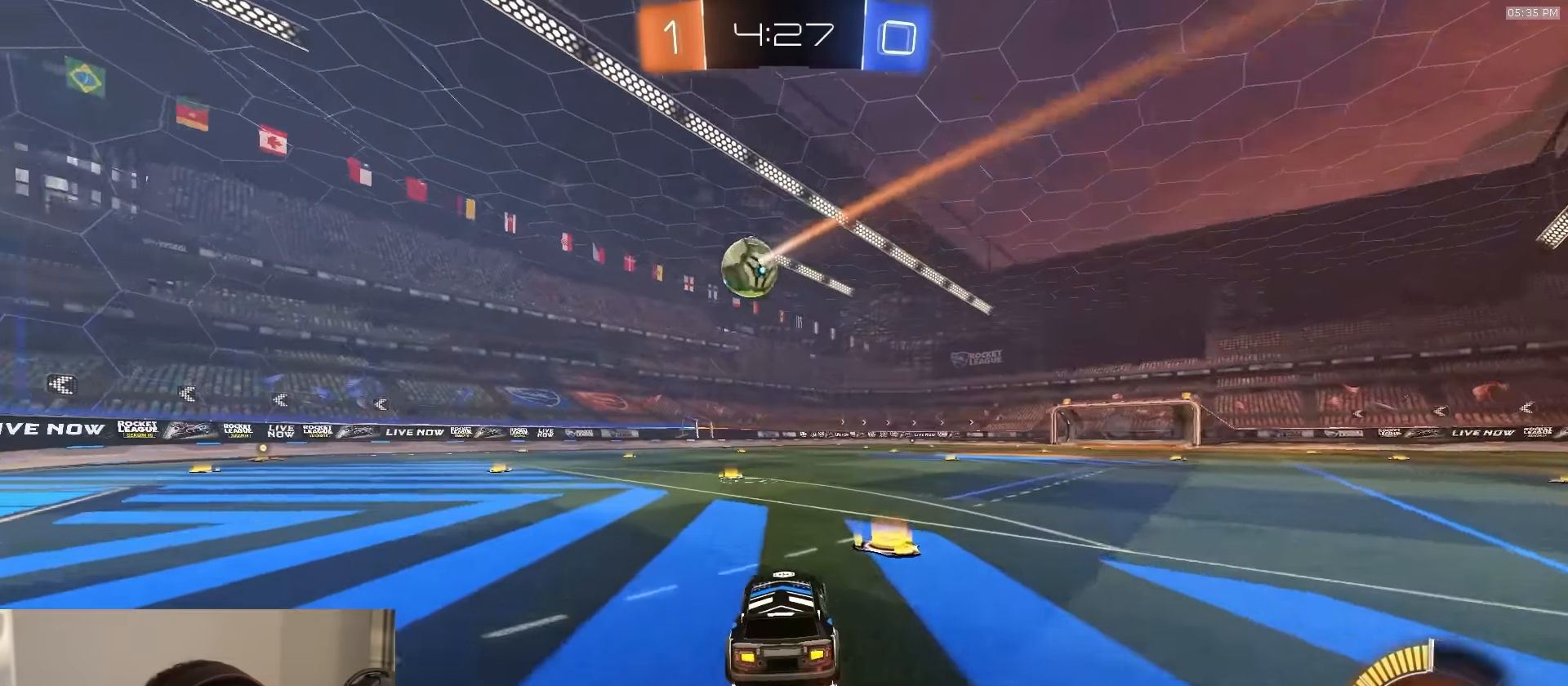
{"buttons": ["R2", "R3"], "left_stick": "center", "right_stick": "center", "events": [[67, "R1", "up"], [84, "left_stick", "center"], [367, "left_stick", "right"], [484, "R3", "down"], [484, "left_stick", "center"]]}
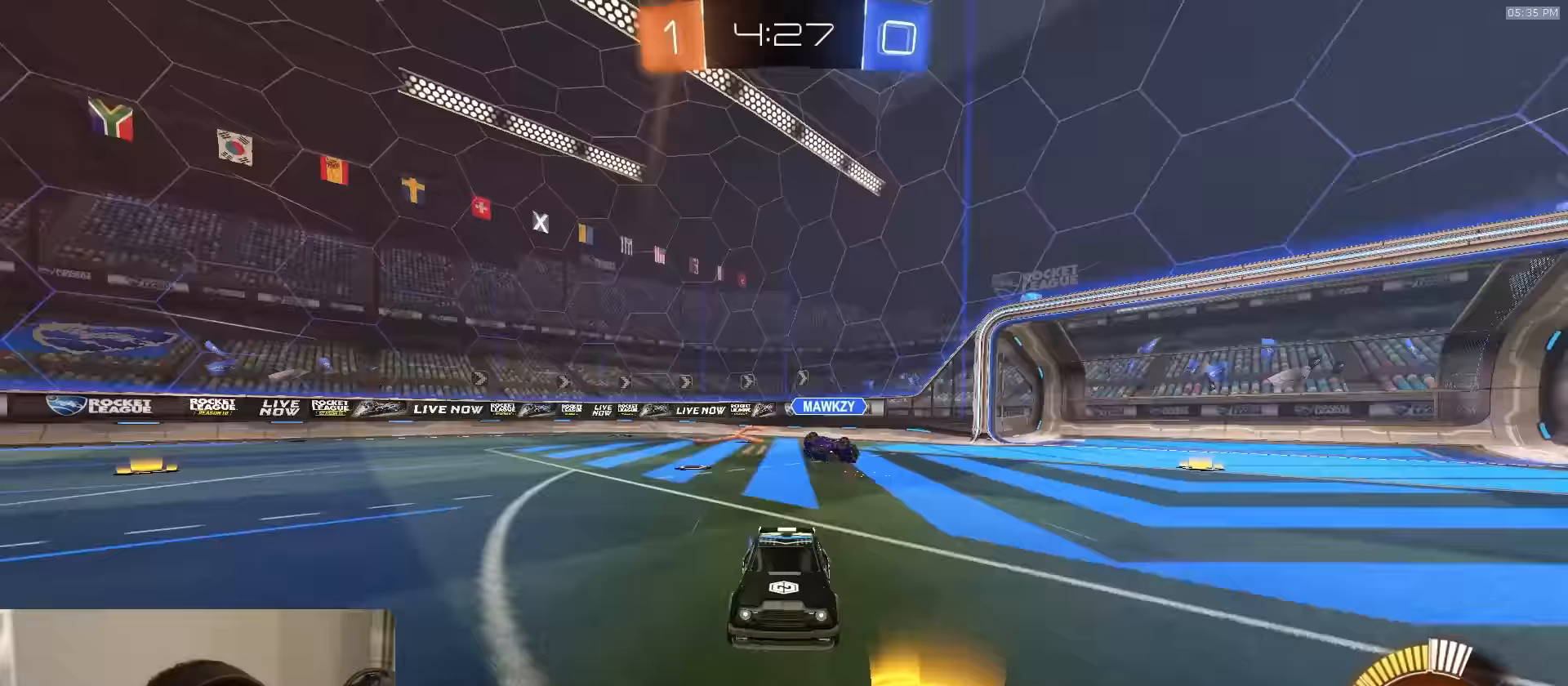
{"buttons": ["R2"], "left_stick": "center", "right_stick": "center", "events": [[100, "R3", "up"], [267, "R1", "down"], [367, "R1", "up"]]}
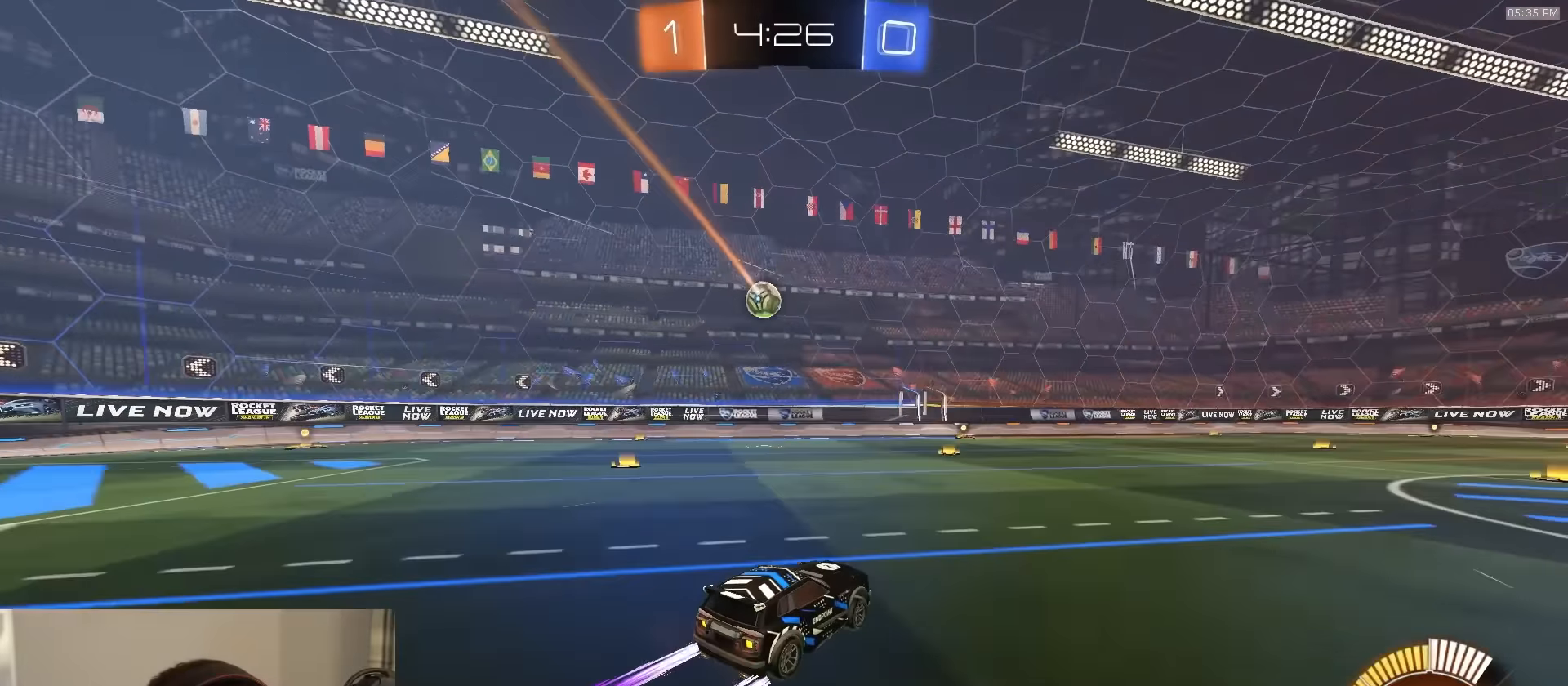
{"buttons": ["R1", "R2"], "left_stick": "center", "right_stick": "center", "events": [[83, "left_stick", "left"], [217, "left_stick", "center"], [350, "left_stick", "left"], [383, "R1", "down"], [450, "left_stick", "center"]]}
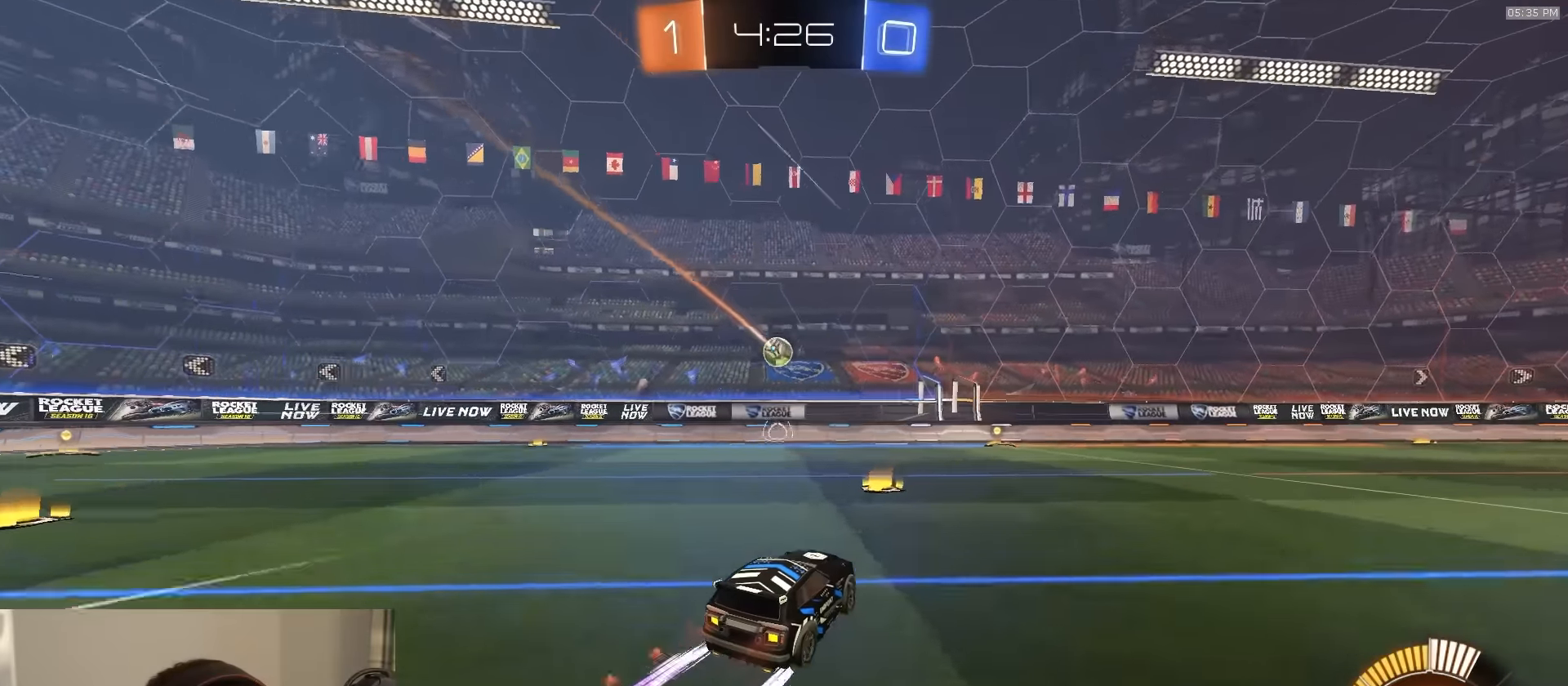
{"buttons": [], "left_stick": "right", "right_stick": "center", "events": [[17, "R1", "up"], [350, "R2", "up"], [433, "left_stick", "right"]]}
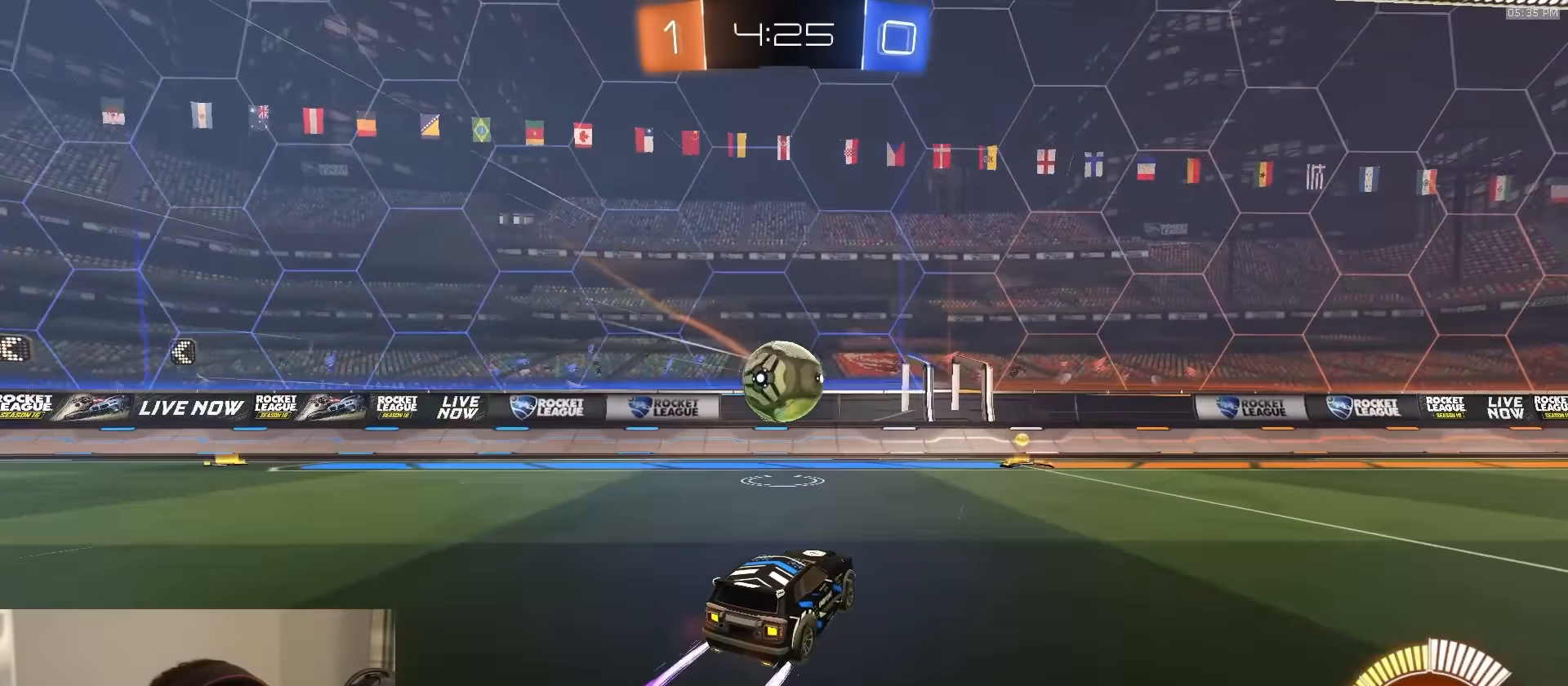
{"buttons": ["L1", "R1", "R2"], "left_stick": "left", "right_stick": "center", "events": [[100, "R2", "down"], [133, "left_stick", "left"], [267, "left_stick", "center"], [350, "R1", "down"], [350, "left_stick", "left"], [433, "L1", "down"]]}
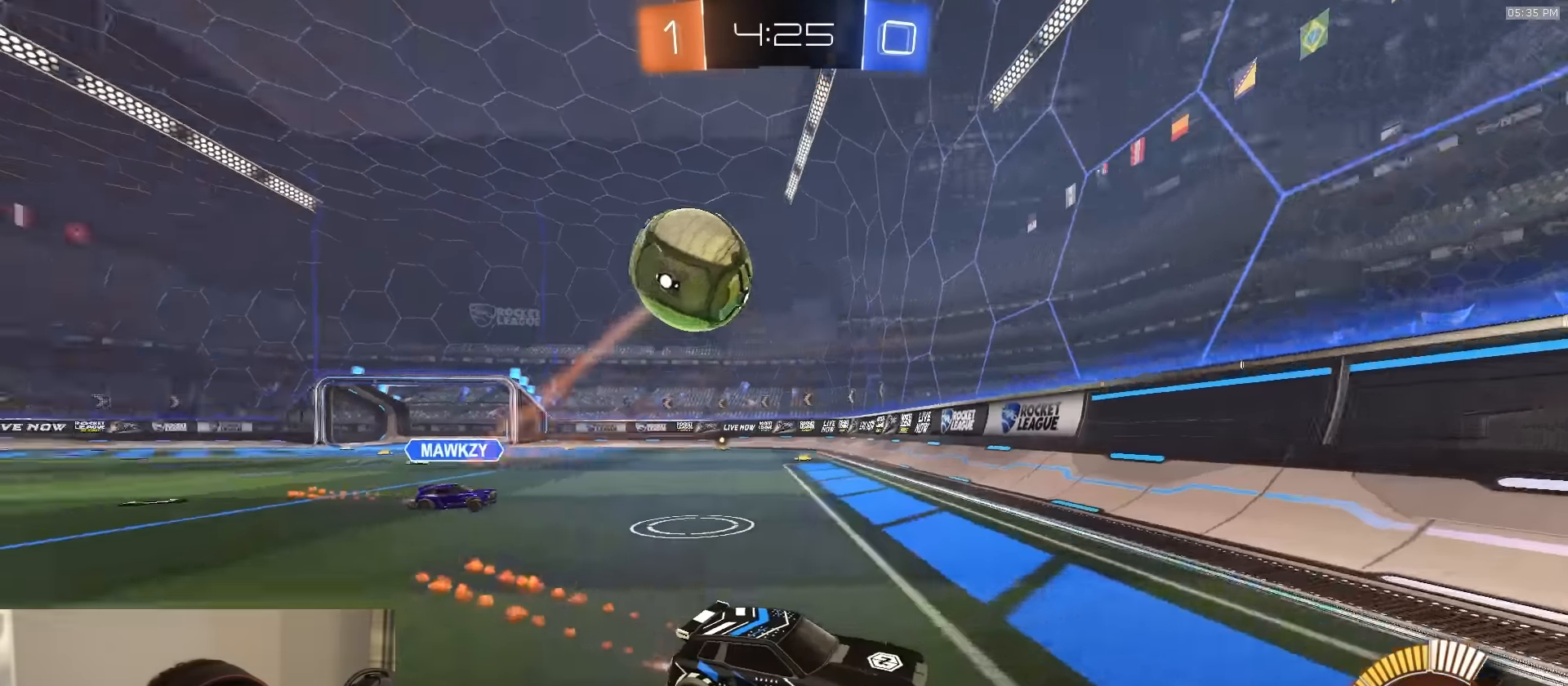
{"buttons": ["L2"], "left_stick": "center", "right_stick": "center", "events": [[50, "L1", "up"], [117, "R1", "up"], [317, "R2", "up"], [350, "L2", "down"], [500, "left_stick", "center"]]}
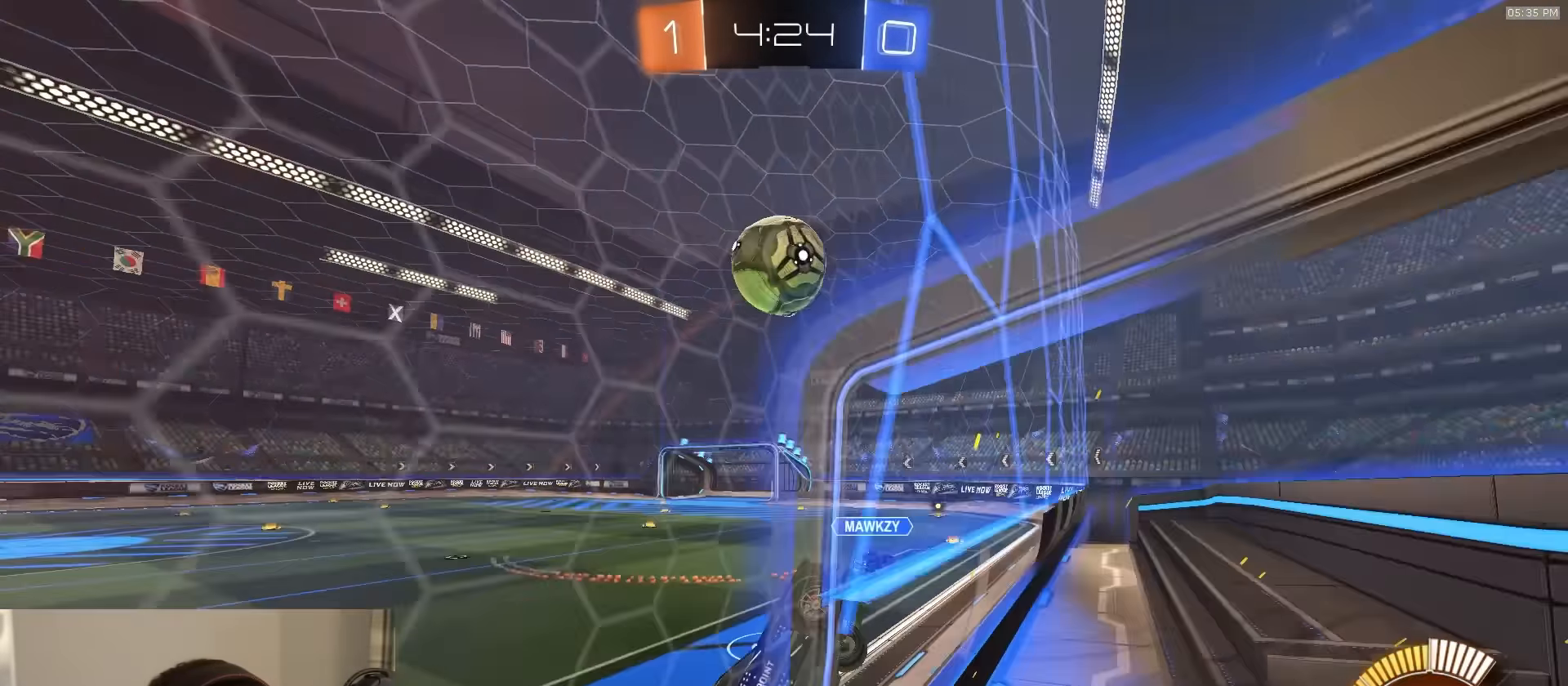
{"buttons": ["CROSS", "CIRCLE", "R2"], "left_stick": "left", "right_stick": "center", "events": [[50, "left_stick", "down-right"], [133, "left_stick", "down"], [267, "left_stick", "down-left"], [300, "CROSS", "down"], [417, "L2", "up"], [417, "R2", "down"], [483, "left_stick", "left"], [500, "CIRCLE", "down"]]}
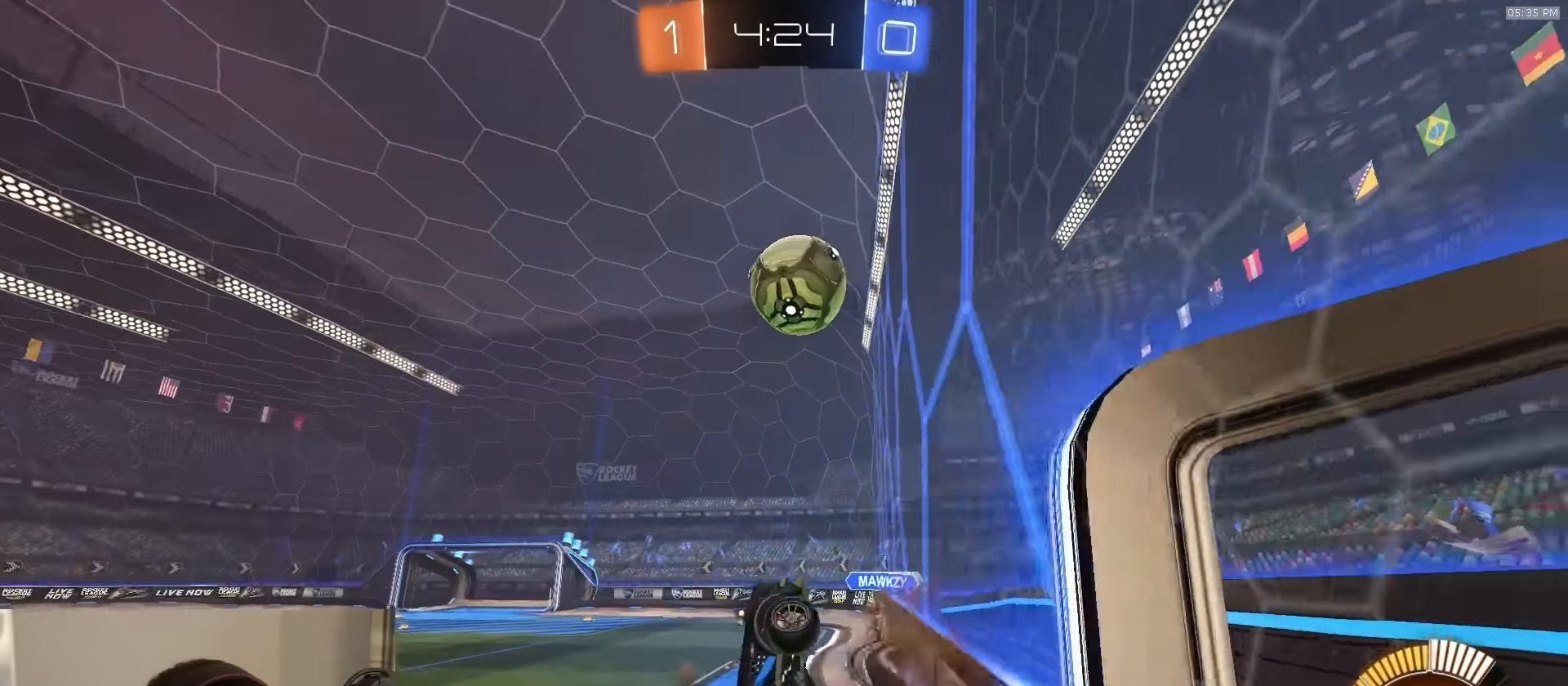
{"buttons": [], "left_stick": "up", "right_stick": "center", "events": [[17, "CROSS", "up"], [167, "left_stick", "right"], [300, "R2", "up"], [350, "left_stick", "center"], [400, "CIRCLE", "up"], [433, "left_stick", "up"]]}
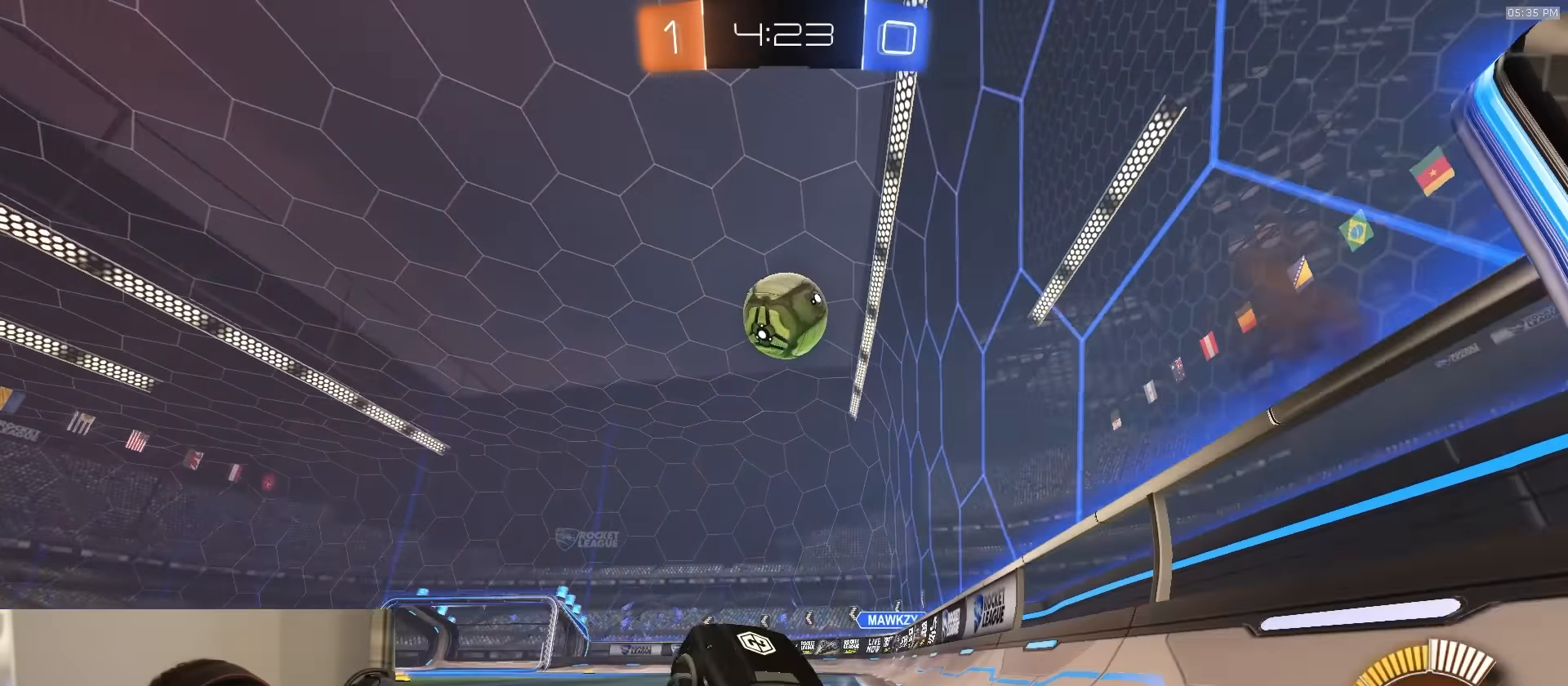
{"buttons": ["R1", "R2"], "left_stick": "center", "right_stick": "center", "events": [[33, "CROSS", "down"], [33, "L2", "down"], [67, "left_stick", "center"], [83, "CROSS", "up"], [183, "L2", "up"], [183, "R2", "down"], [200, "left_stick", "right"], [267, "R1", "down"], [367, "left_stick", "center"]]}
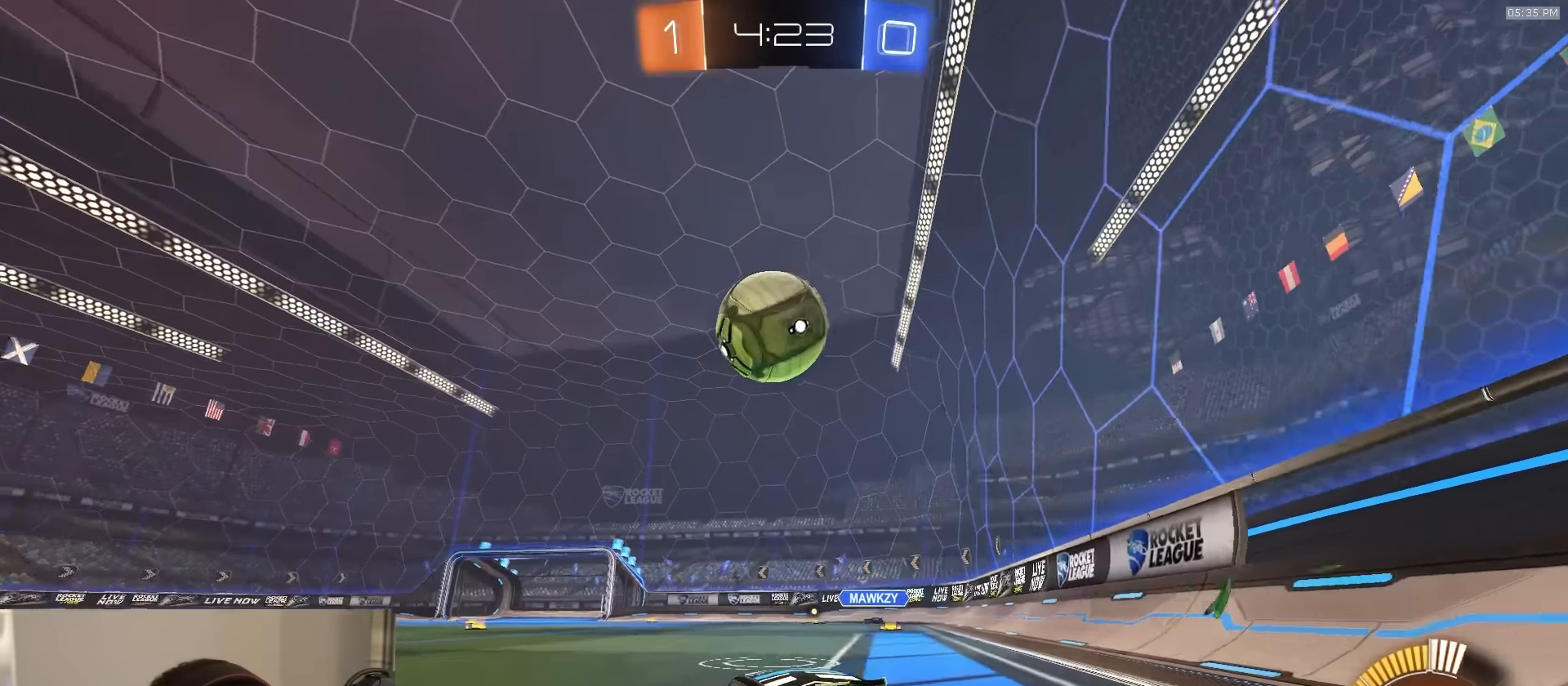
{"buttons": [], "left_stick": "center", "right_stick": "center", "events": [[33, "R1", "up"], [100, "left_stick", "left"], [183, "left_stick", "center"], [217, "R1", "down"], [250, "TRIANGLE", "down"], [367, "left_stick", "left"], [383, "TRIANGLE", "up"], [433, "R1", "up"], [450, "left_stick", "center"], [500, "R2", "up"]]}
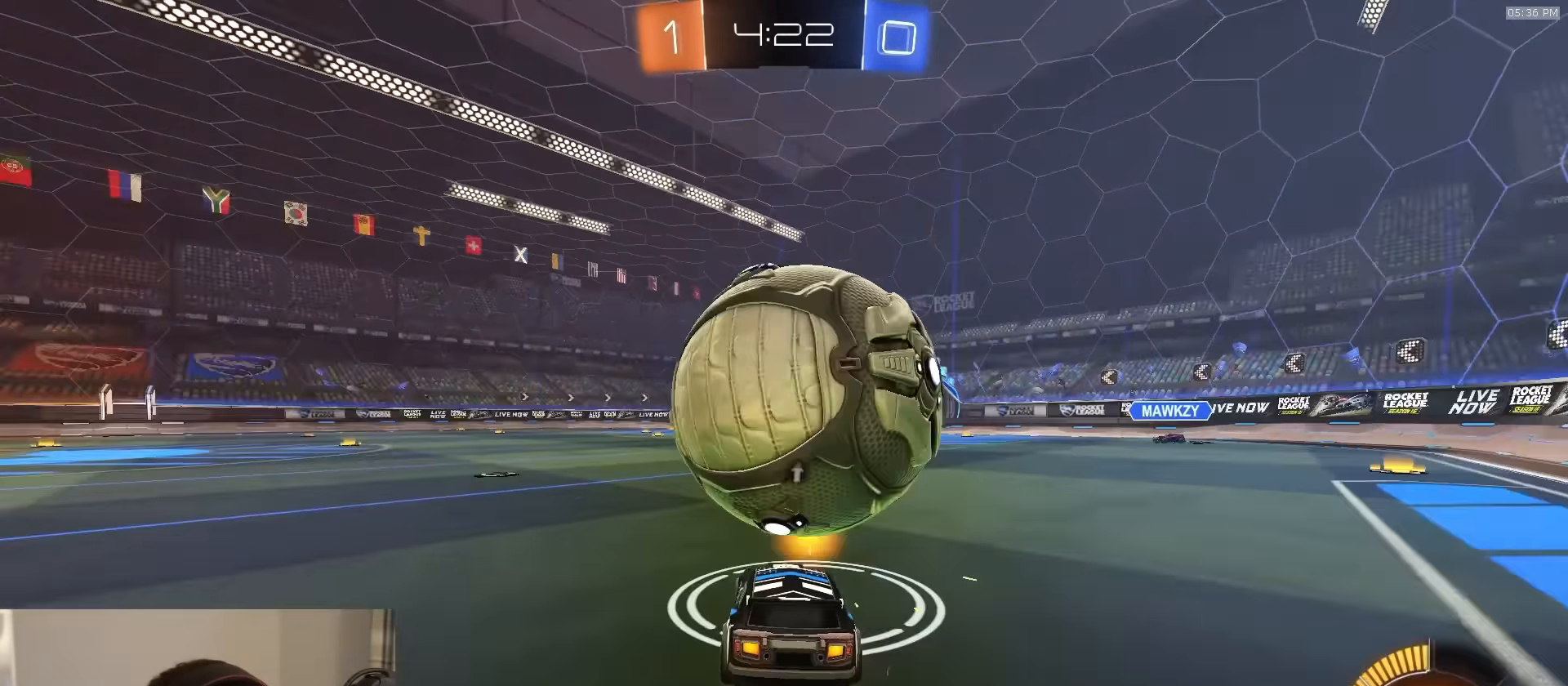
{"buttons": [], "left_stick": "center", "right_stick": "center", "events": [[283, "left_stick", "right"], [317, "R2", "down"], [333, "left_stick", "center"], [367, "R1", "down"], [433, "R1", "up"], [500, "R2", "up"]]}
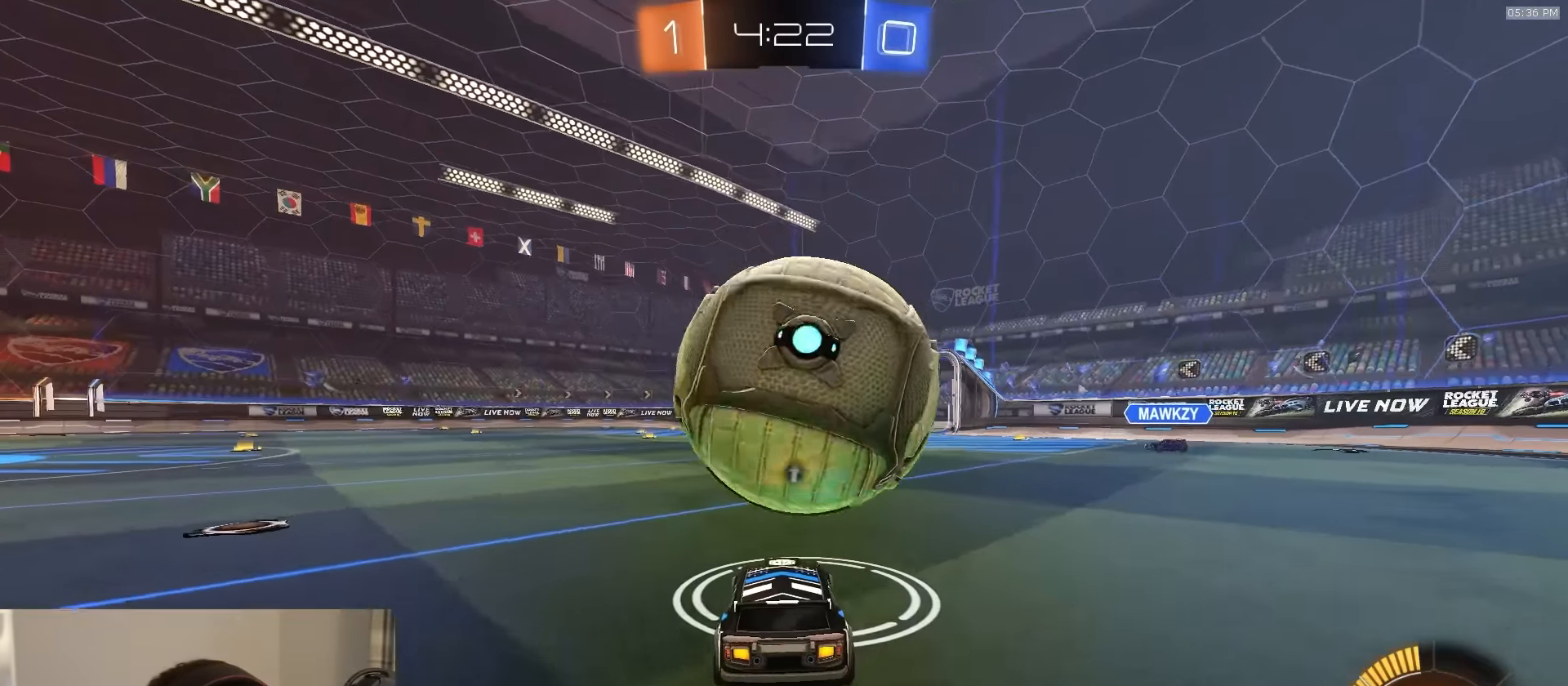
{"buttons": ["R1", "R2"], "left_stick": "center", "right_stick": "center", "events": [[183, "R2", "down"], [417, "R1", "down"]]}
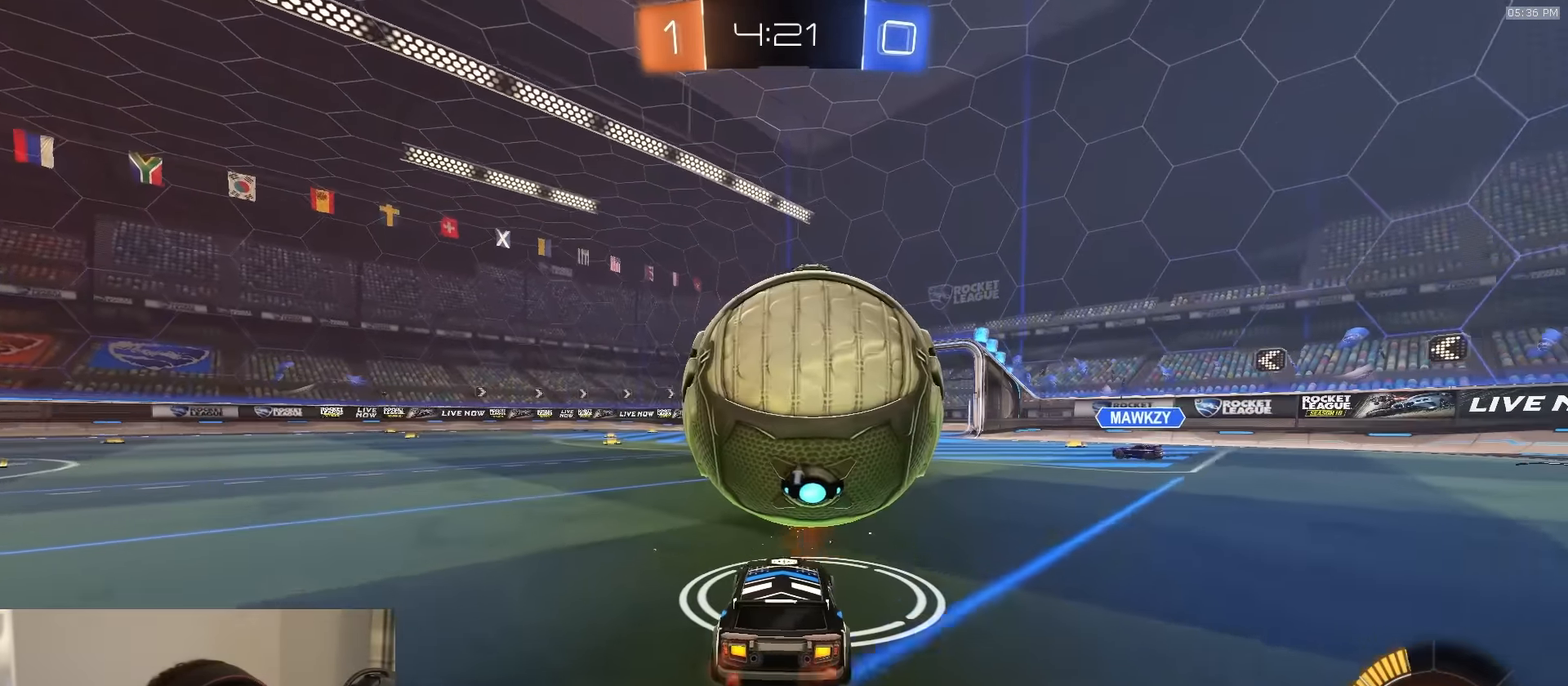
{"buttons": ["R1", "R2"], "left_stick": "left", "right_stick": "center", "events": [[83, "R1", "up"], [500, "R1", "down"], [500, "left_stick", "left"]]}
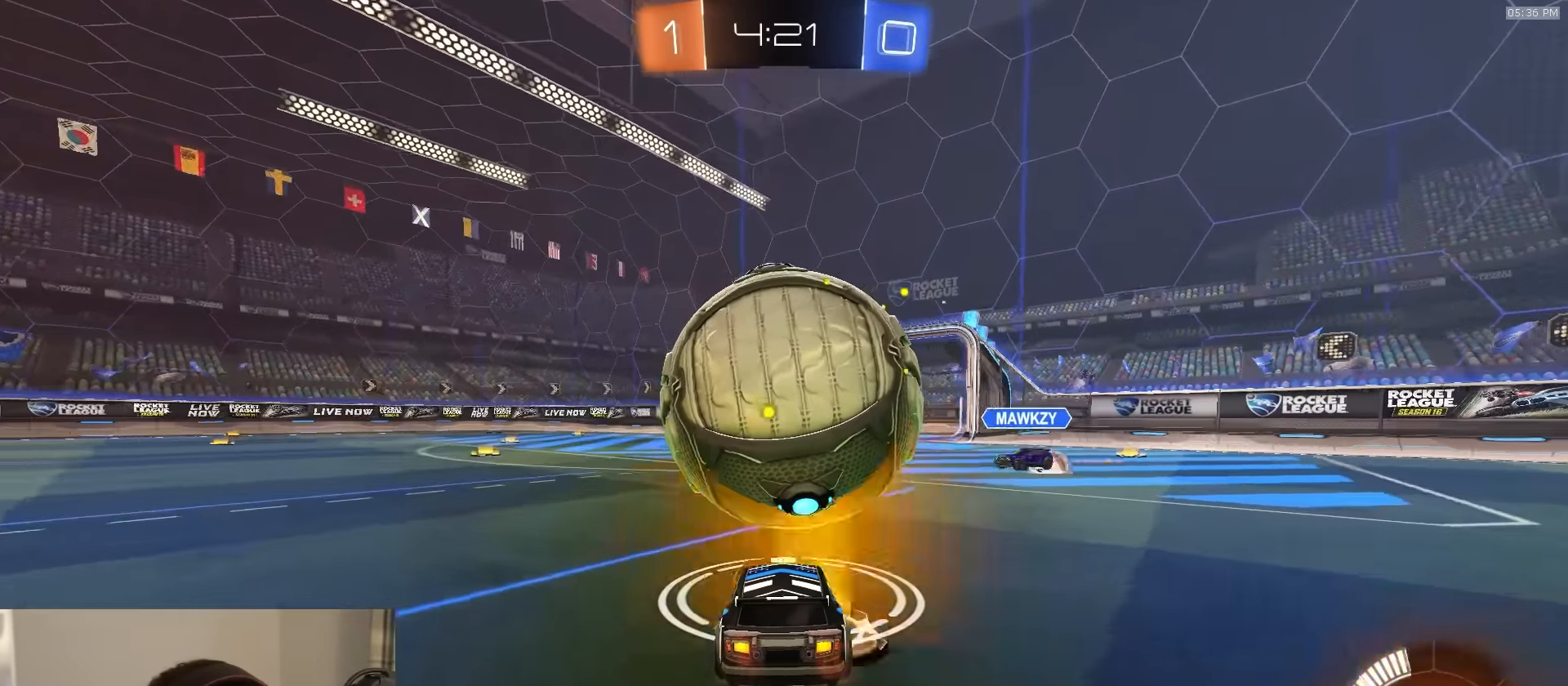
{"buttons": ["CIRCLE", "R1", "R2"], "left_stick": "down", "right_stick": "center", "events": [[33, "CROSS", "down"], [100, "L1", "down"], [133, "left_stick", "up"], [167, "CROSS", "up"], [217, "CROSS", "down"], [300, "L3", "down"], [317, "CIRCLE", "down"], [317, "L1", "up"], [333, "left_stick", "down"], [383, "CROSS", "up"], [500, "L3", "up"]]}
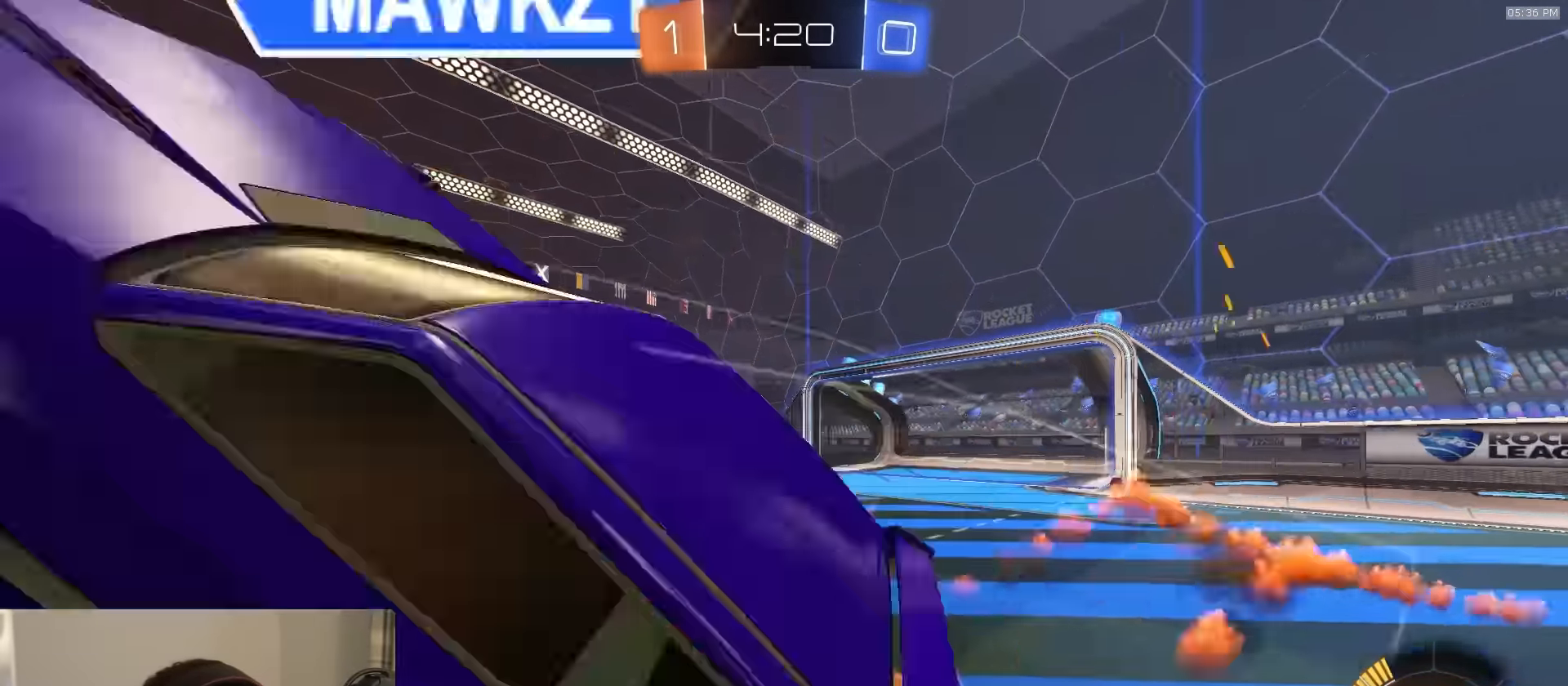
{"buttons": ["CIRCLE", "R1", "R2"], "left_stick": "center", "right_stick": "center", "events": [[17, "left_stick", "down-right"], [50, "TRIANGLE", "down"], [233, "TRIANGLE", "up"], [500, "left_stick", "center"]]}
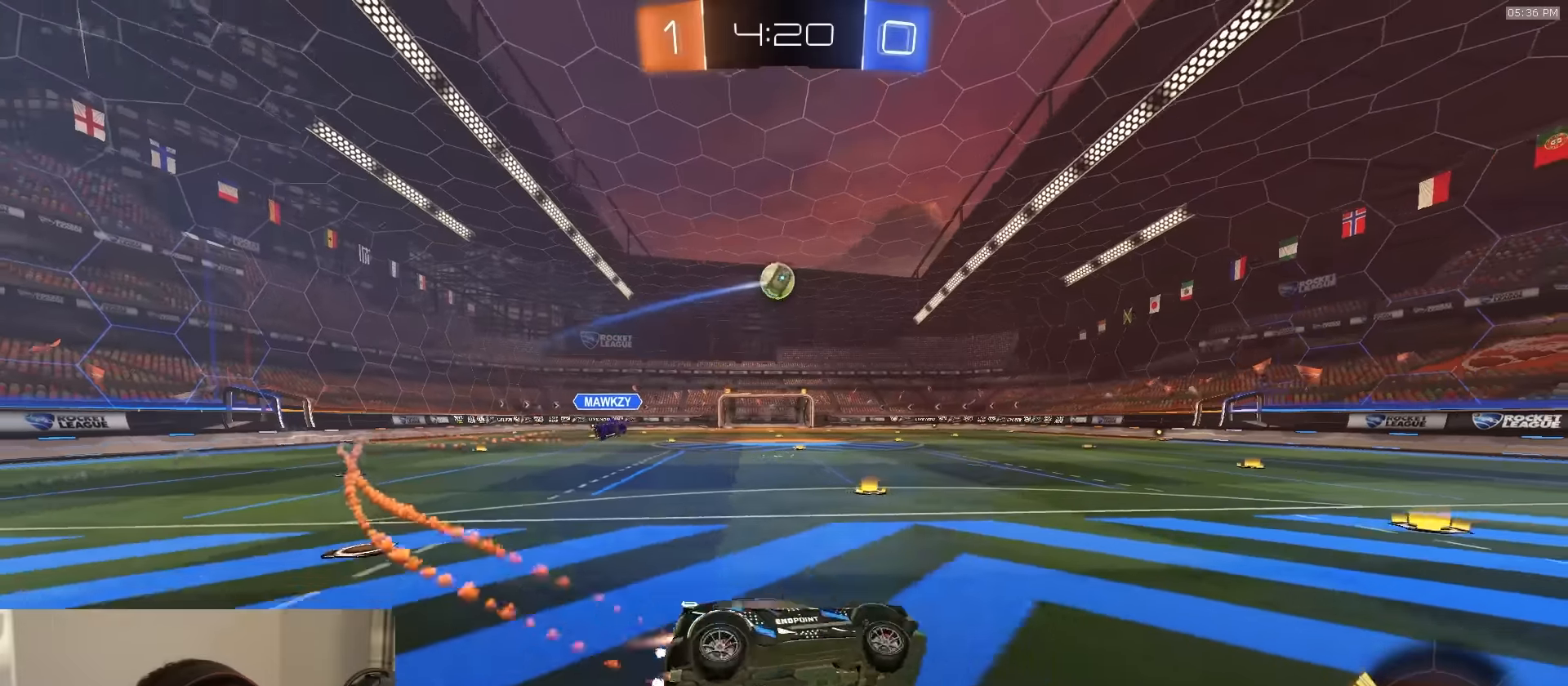
{"buttons": ["L1", "R1", "R2"], "left_stick": "left", "right_stick": "center", "events": [[67, "CIRCLE", "up"], [150, "left_stick", "left"], [483, "L1", "down"]]}
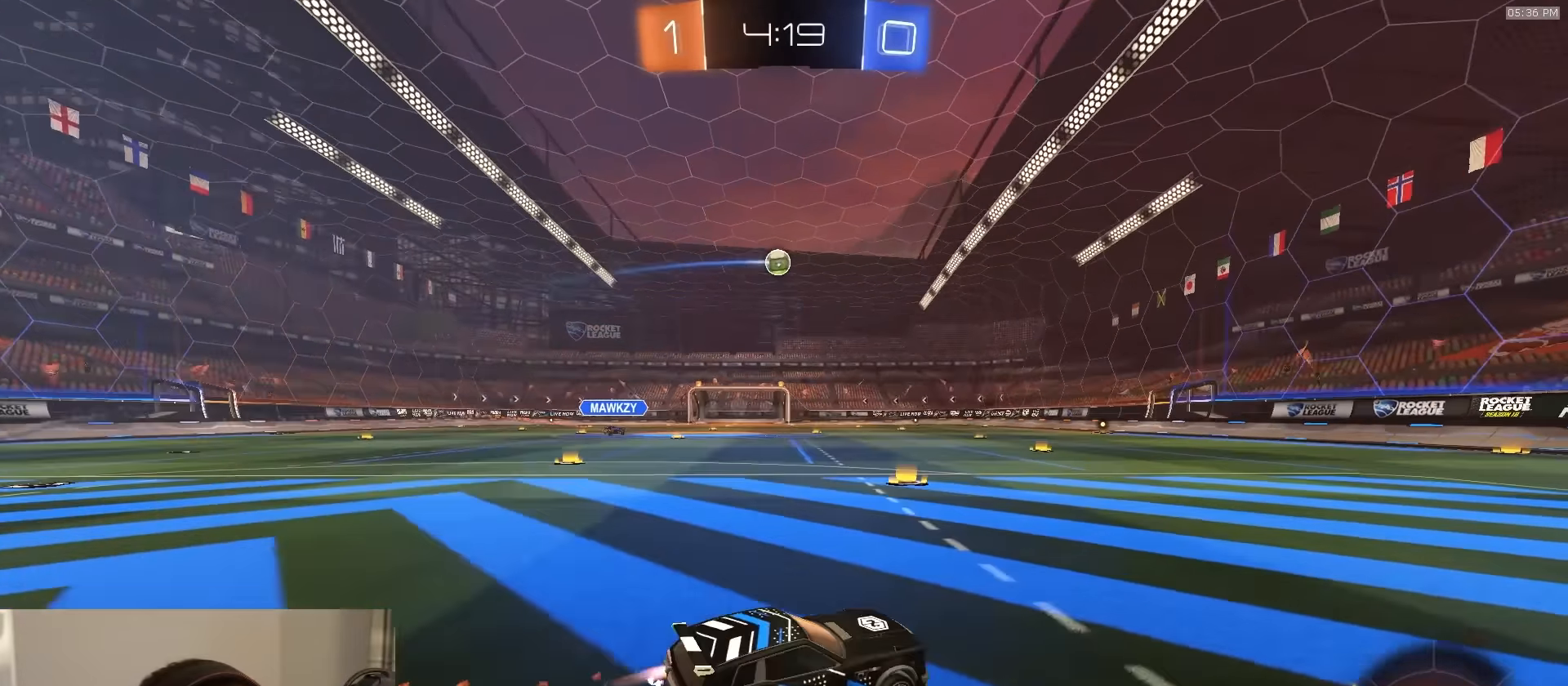
{"buttons": ["L1", "R2", "L3"], "left_stick": "down-left", "right_stick": "center", "events": [[33, "L1", "up"], [133, "R1", "up"], [283, "CROSS", "down"], [317, "L1", "down"], [317, "R1", "down"], [333, "CROSS", "up"], [367, "CROSS", "down"], [367, "L3", "down"], [400, "left_stick", "down-left"], [433, "R1", "up"], [483, "CROSS", "up"]]}
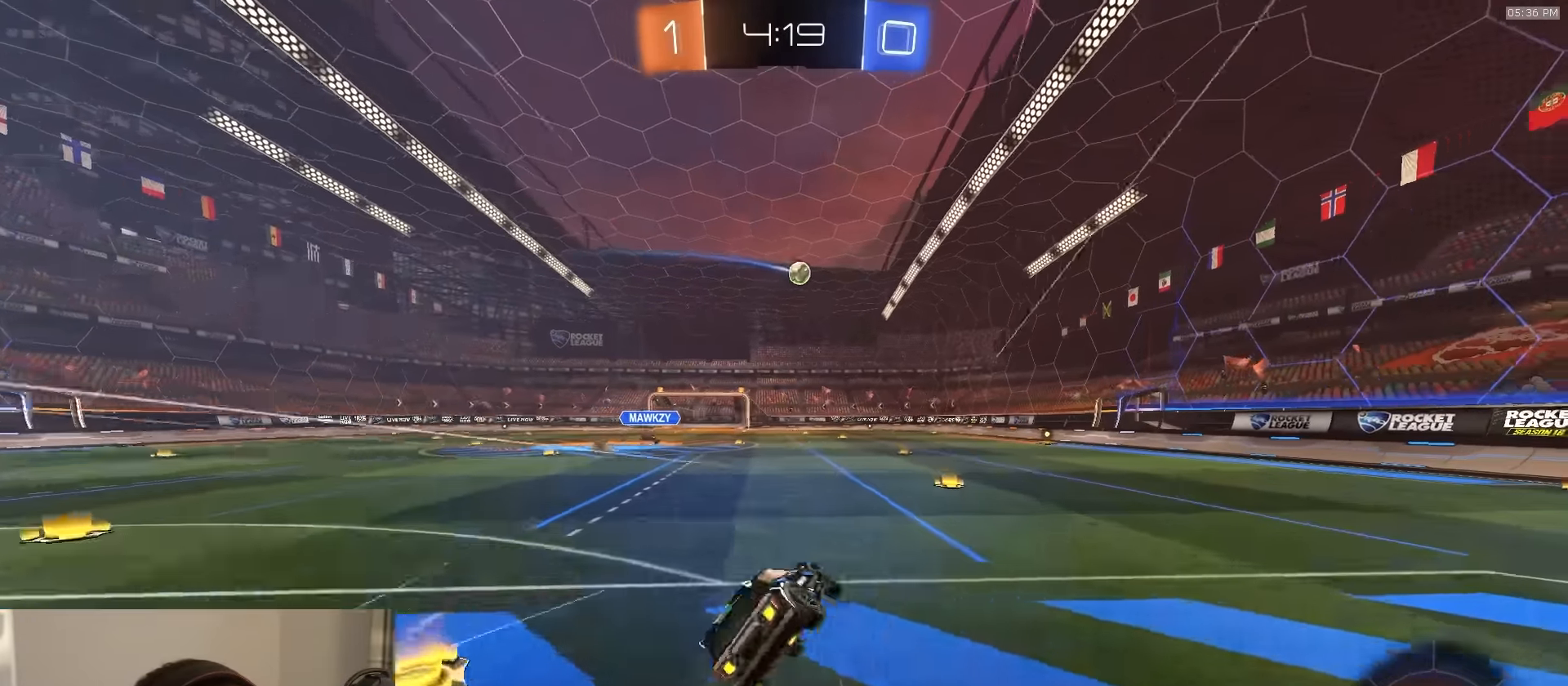
{"buttons": ["L1"], "left_stick": "down-left", "right_stick": "center", "events": [[33, "L3", "up"], [200, "R2", "up"], [283, "R2", "down"], [467, "R2", "up"]]}
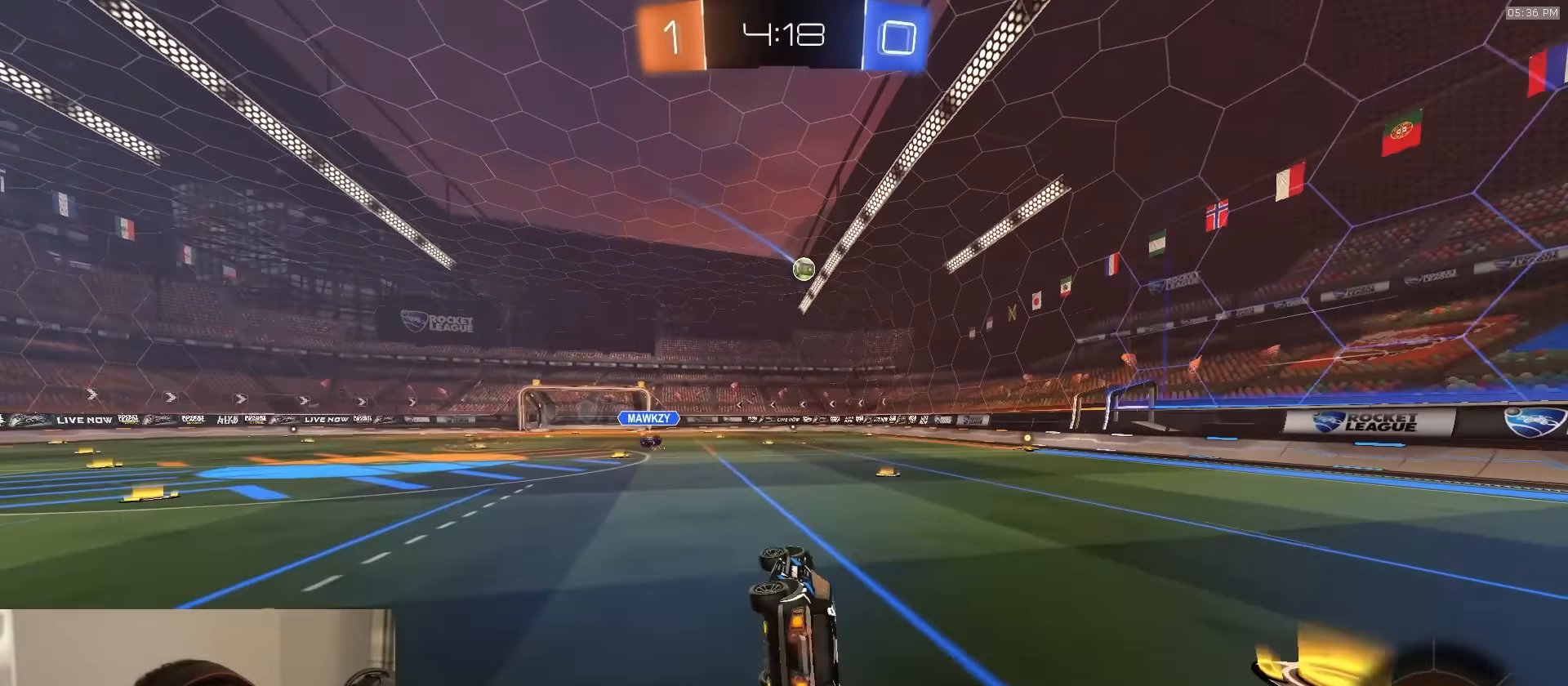
{"buttons": ["CROSS", "R2"], "left_stick": "down-right", "right_stick": "center", "events": [[83, "R2", "down"], [133, "L1", "up"], [133, "left_stick", "center"], [150, "TRIANGLE", "down"], [250, "TRIANGLE", "up"], [400, "left_stick", "down-right"], [483, "CROSS", "down"]]}
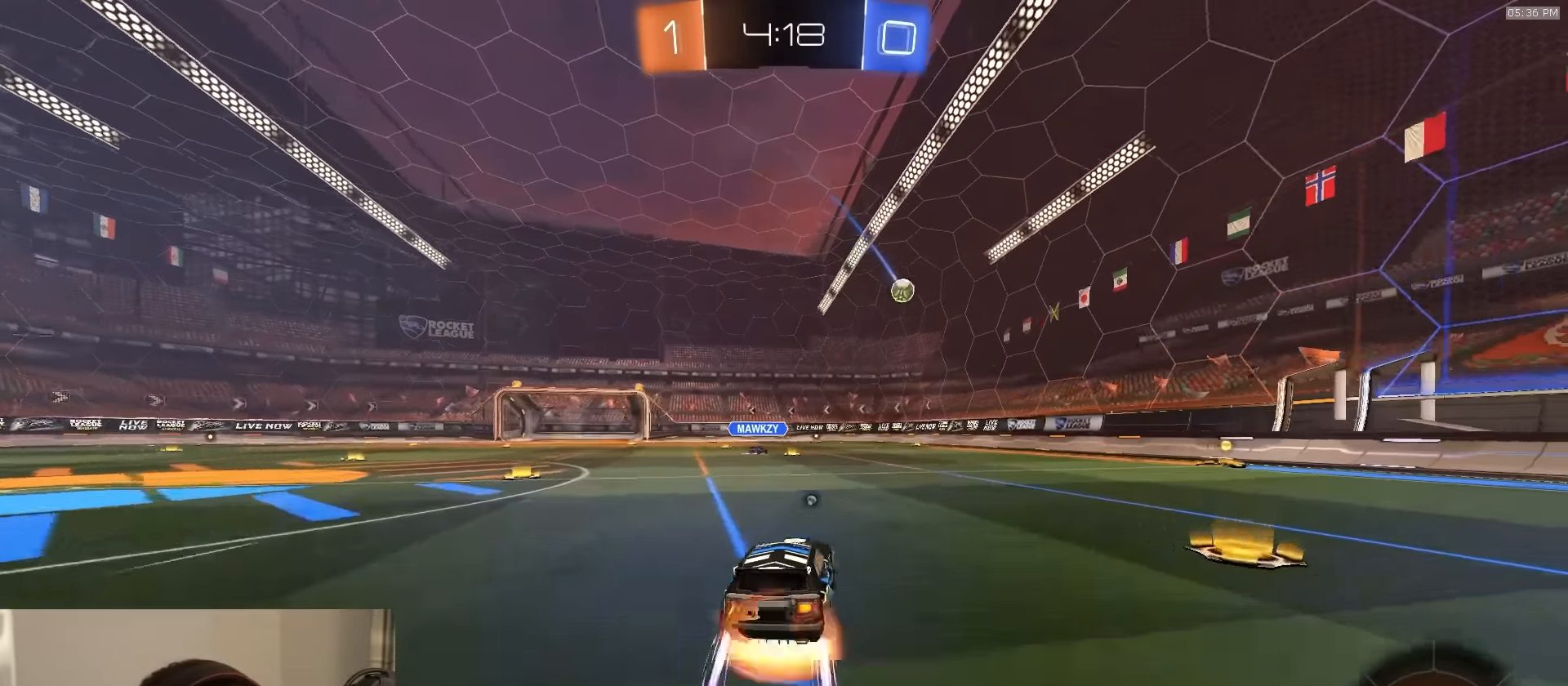
{"buttons": ["L1"], "left_stick": "down-left", "right_stick": "center", "events": [[50, "CROSS", "up"], [50, "L1", "down"], [50, "left_stick", "up-left"], [83, "CROSS", "down"], [100, "L3", "down"], [117, "left_stick", "down-left"], [167, "CROSS", "up"], [233, "TRIANGLE", "down"], [333, "L3", "up"], [333, "TRIANGLE", "up"], [383, "R2", "up"]]}
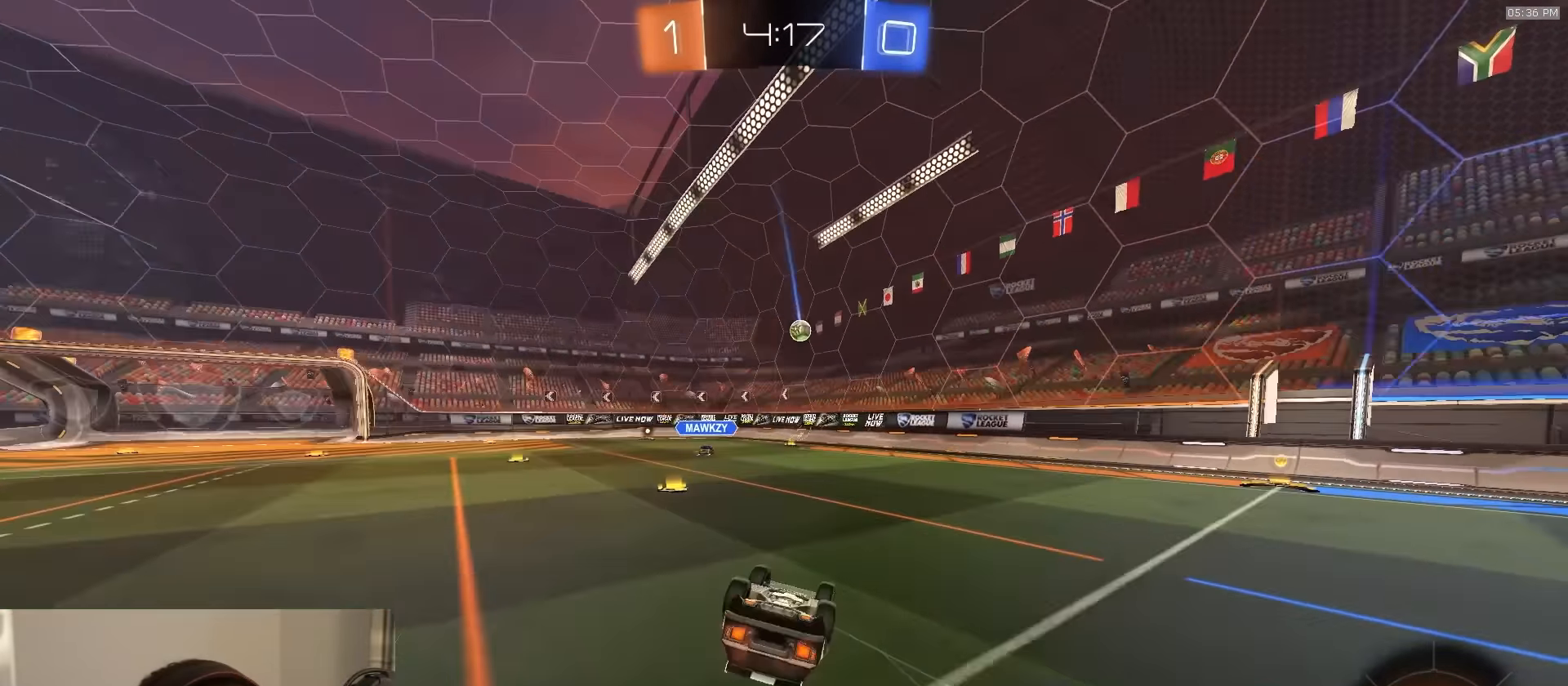
{"buttons": ["R2"], "left_stick": "left", "right_stick": "center", "events": [[250, "L3", "down"], [317, "R2", "down"], [333, "L3", "up"], [367, "L1", "up"], [400, "left_stick", "center"], [450, "left_stick", "left"]]}
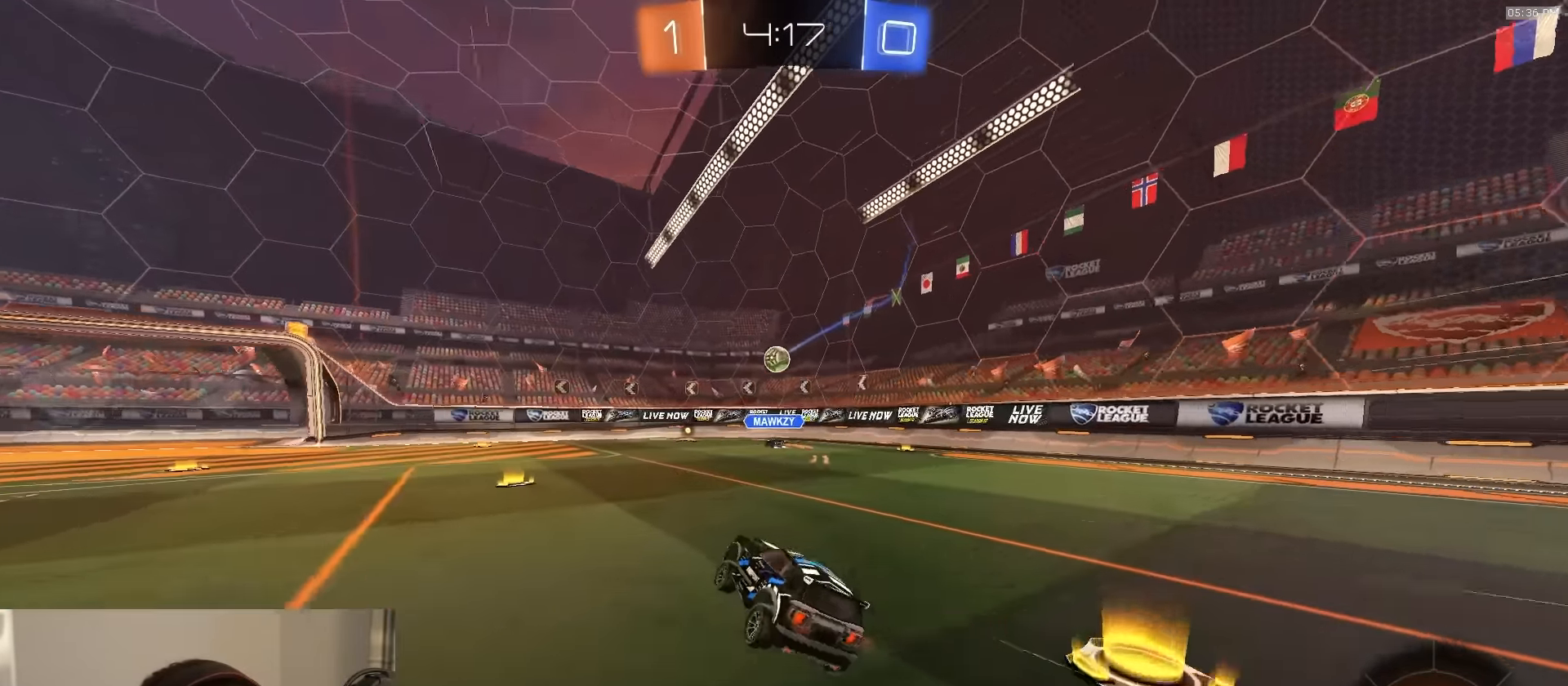
{"buttons": ["R2"], "left_stick": "center", "right_stick": "center", "events": [[183, "R1", "down"], [183, "left_stick", "center"], [300, "R1", "up"]]}
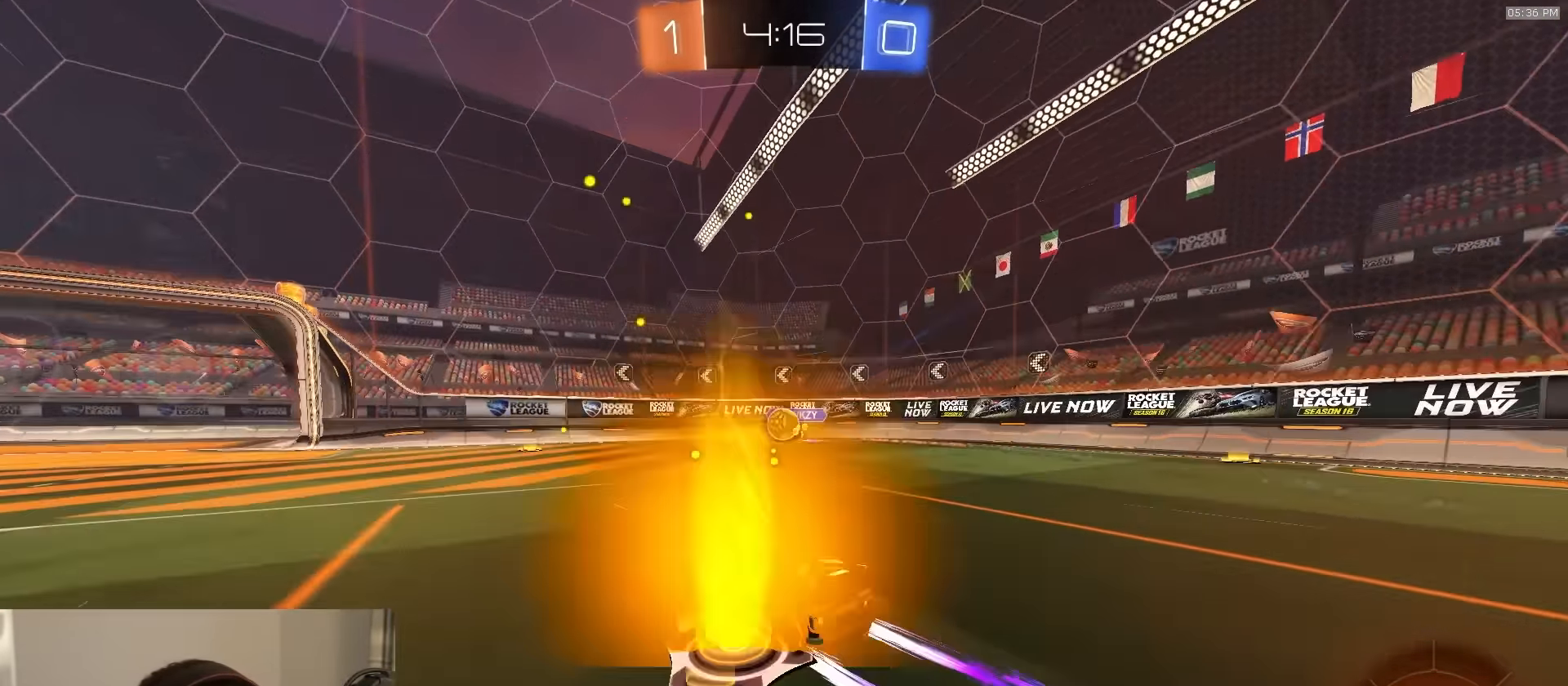
{"buttons": ["R2"], "left_stick": "right", "right_stick": "center", "events": [[150, "left_stick", "right"], [283, "left_stick", "center"], [400, "R2", "up"], [467, "R2", "down"], [500, "left_stick", "right"]]}
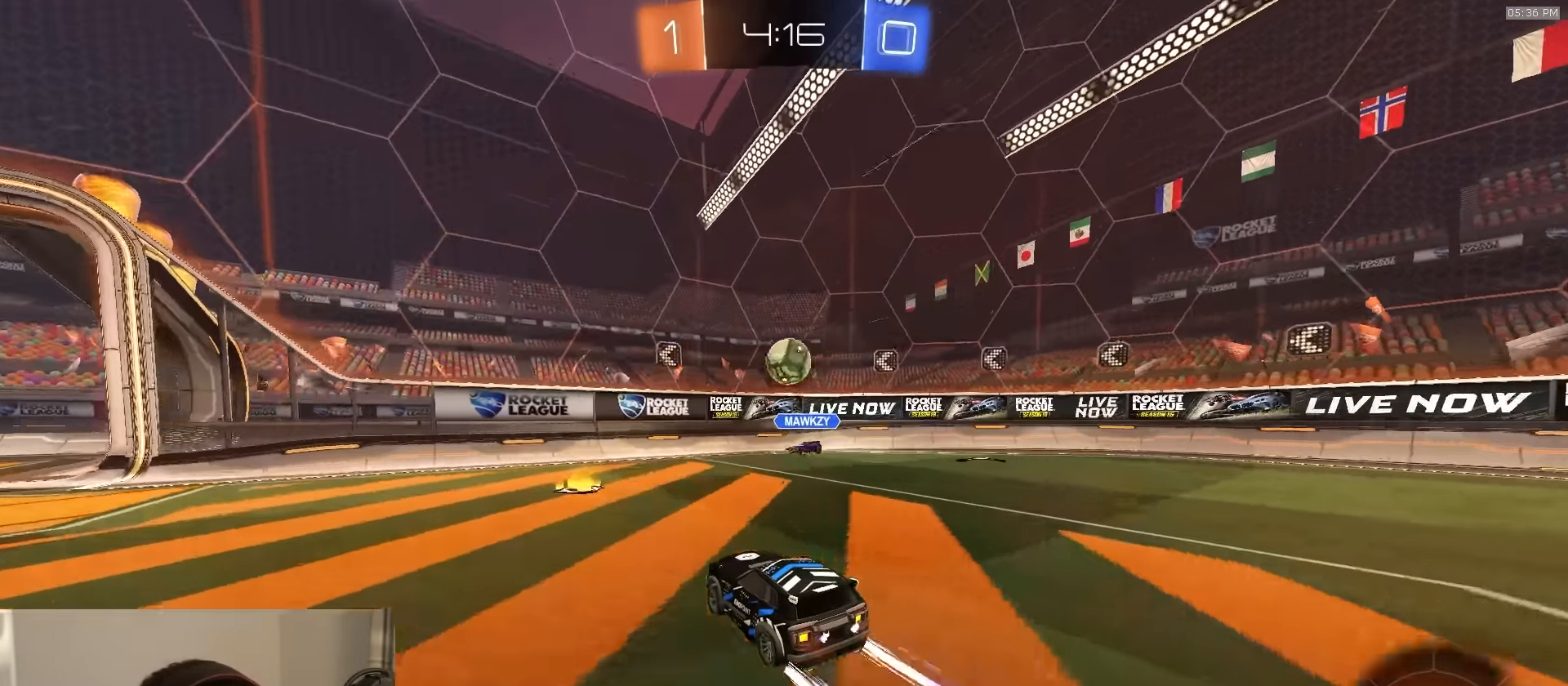
{"buttons": [], "left_stick": "left", "right_stick": "center", "events": [[300, "left_stick", "left"], [333, "L1", "down"], [350, "R2", "up"], [450, "L1", "up"]]}
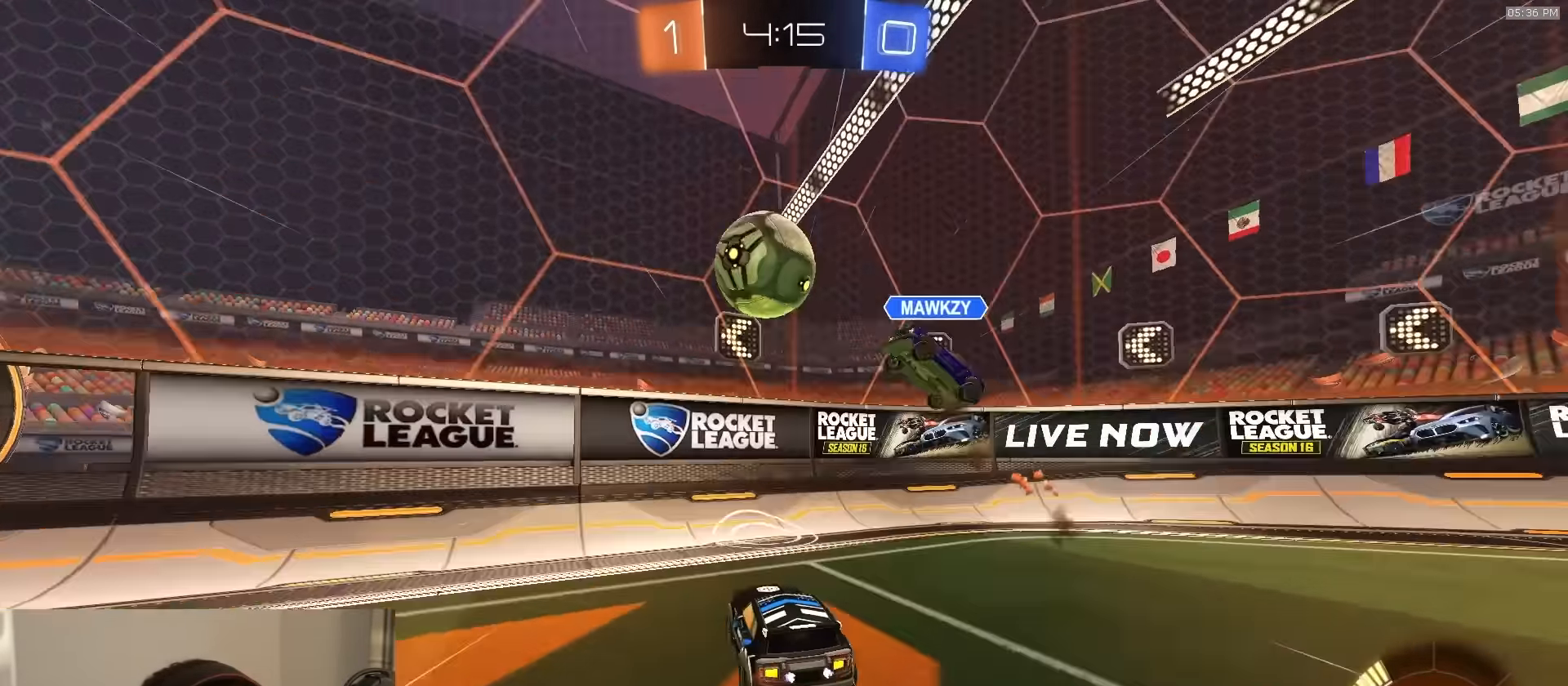
{"buttons": ["L2"], "left_stick": "center", "right_stick": "center", "events": [[33, "L2", "down"], [150, "R2", "down"], [167, "L2", "up"], [450, "L2", "down"], [450, "R2", "up"], [500, "left_stick", "center"]]}
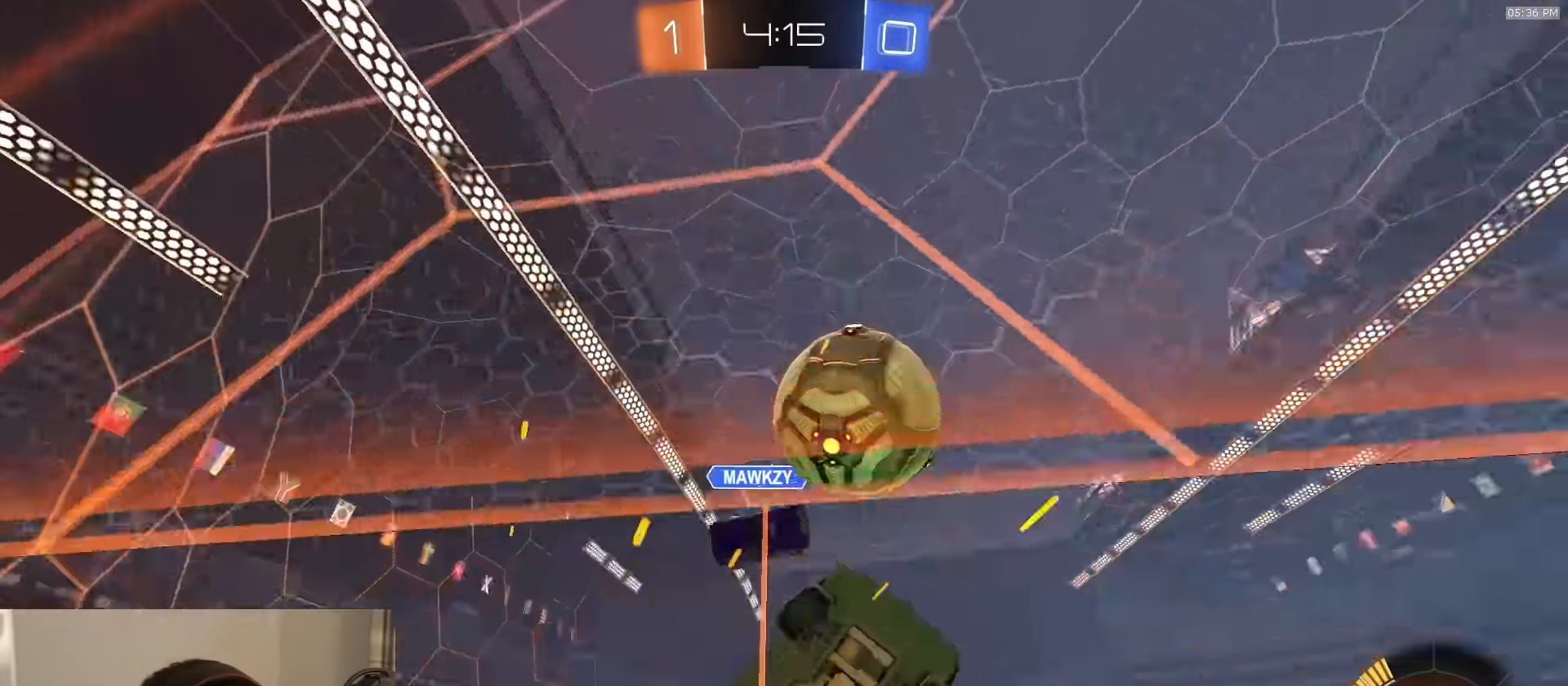
{"buttons": ["CROSS", "R1", "R2", "L3"], "left_stick": "up-left", "right_stick": "center", "events": [[50, "R2", "down"], [67, "L2", "up"], [117, "left_stick", "left"], [150, "R1", "down"], [400, "CROSS", "down"], [417, "left_stick", "up-left"], [450, "CROSS", "up"], [483, "CROSS", "down"], [483, "L3", "down"]]}
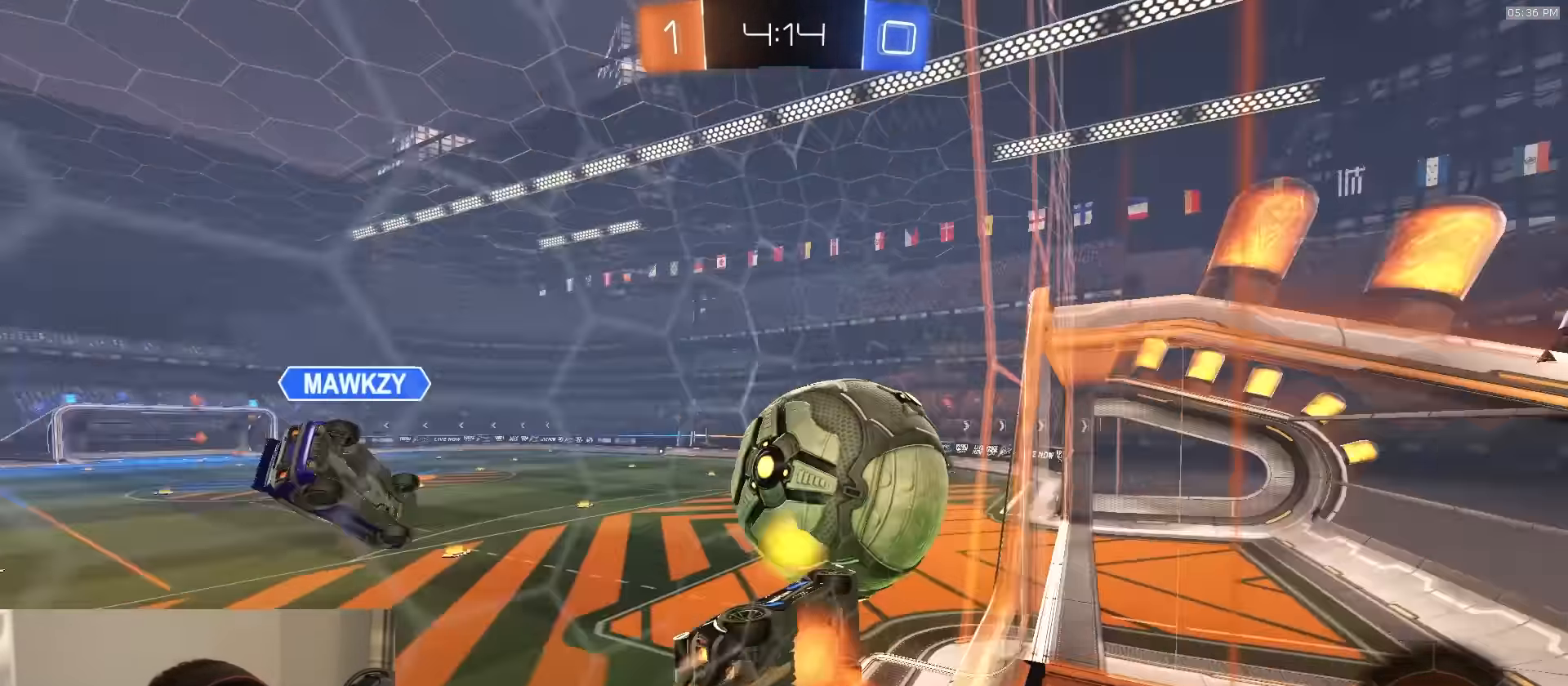
{"buttons": ["R1", "R2", "L3"], "left_stick": "down-left", "right_stick": "center", "events": [[17, "left_stick", "down"], [50, "CIRCLE", "down"], [50, "CROSS", "up"], [100, "CIRCLE", "up"], [333, "TRIANGLE", "down"], [417, "TRIANGLE", "up"], [450, "left_stick", "down-left"]]}